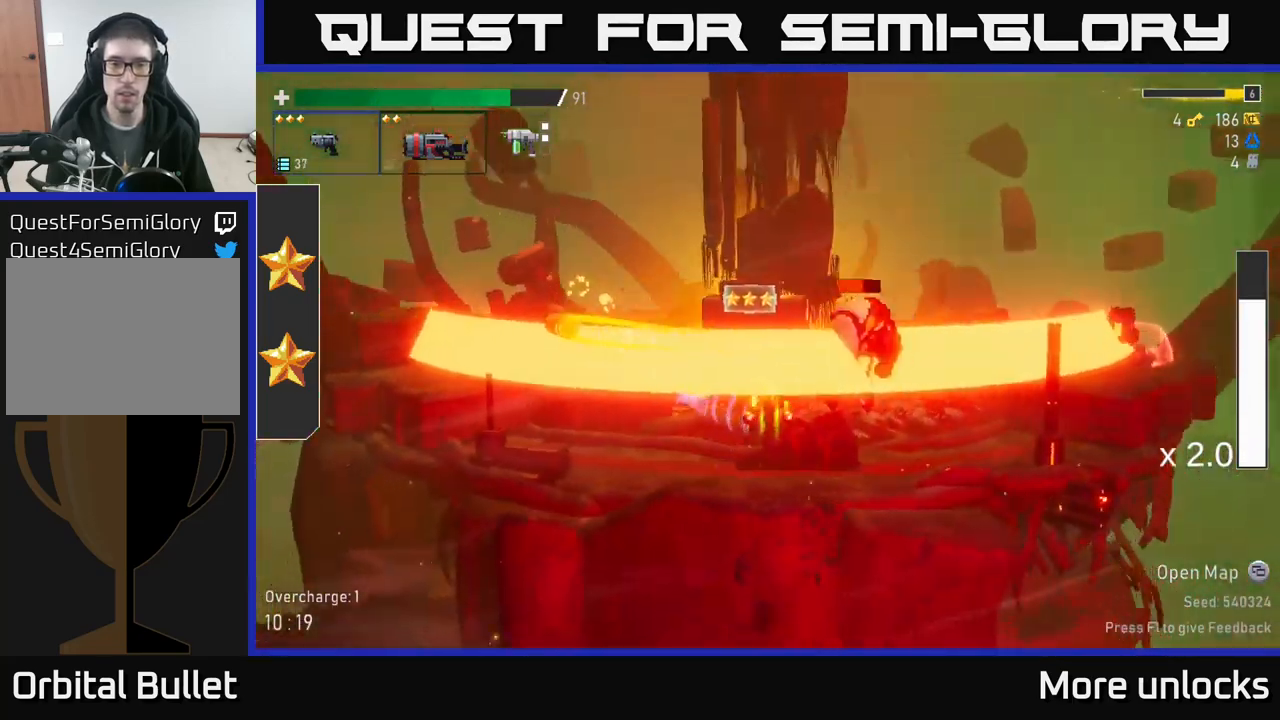
Gameplay with a controller (Xbox layout); each line is a JSON object with the inputs held at the frame after it (dt_ms = milliseconds from this image to that frame). "events" lists button and stick changes between this image and that frame as [ms after this image, input, new state], when the widget could be followed in between.
{"dt_ms": 500, "buttons": [], "left_stick": "left", "right_stick": "center", "events": [[17, "left_stick", "down"], [84, "X", "up"], [150, "left_stick", "center"], [467, "left_stick", "left"]]}
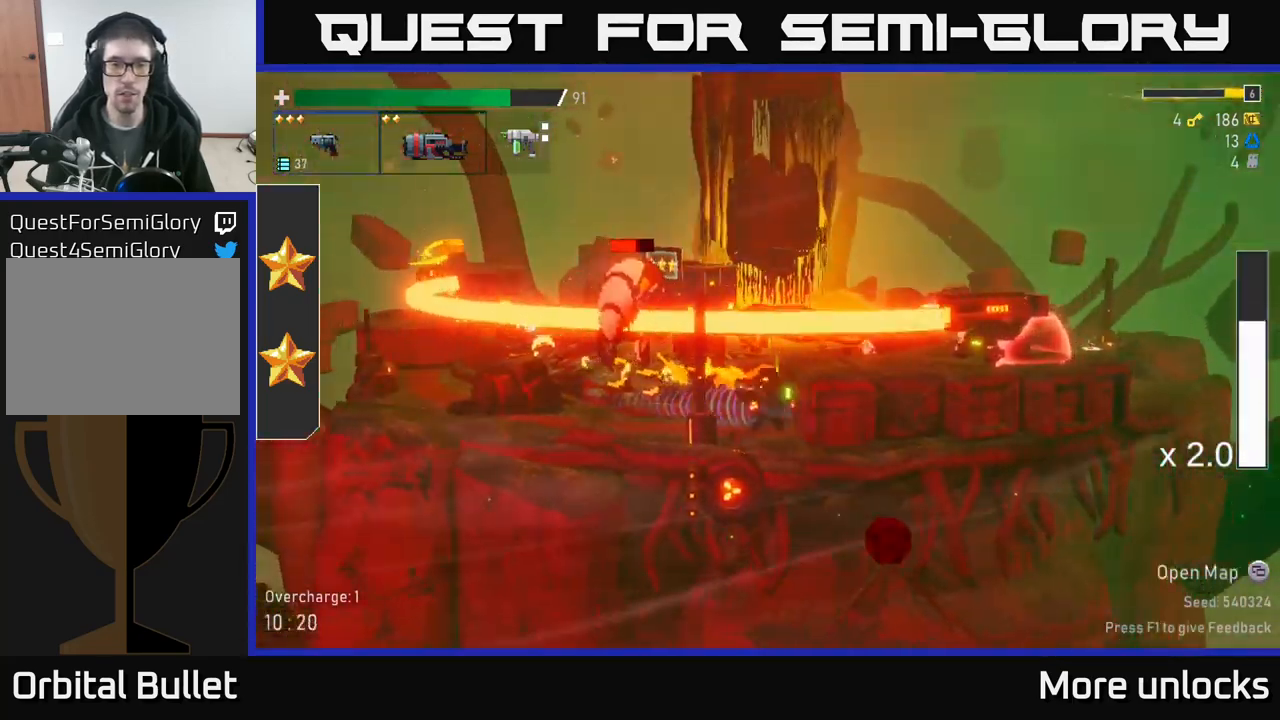
{"dt_ms": 500, "buttons": [], "left_stick": "center", "right_stick": "center", "events": [[150, "left_stick", "center"], [250, "A", "down"], [350, "R2", "down"], [400, "A", "up"], [467, "R2", "up"]]}
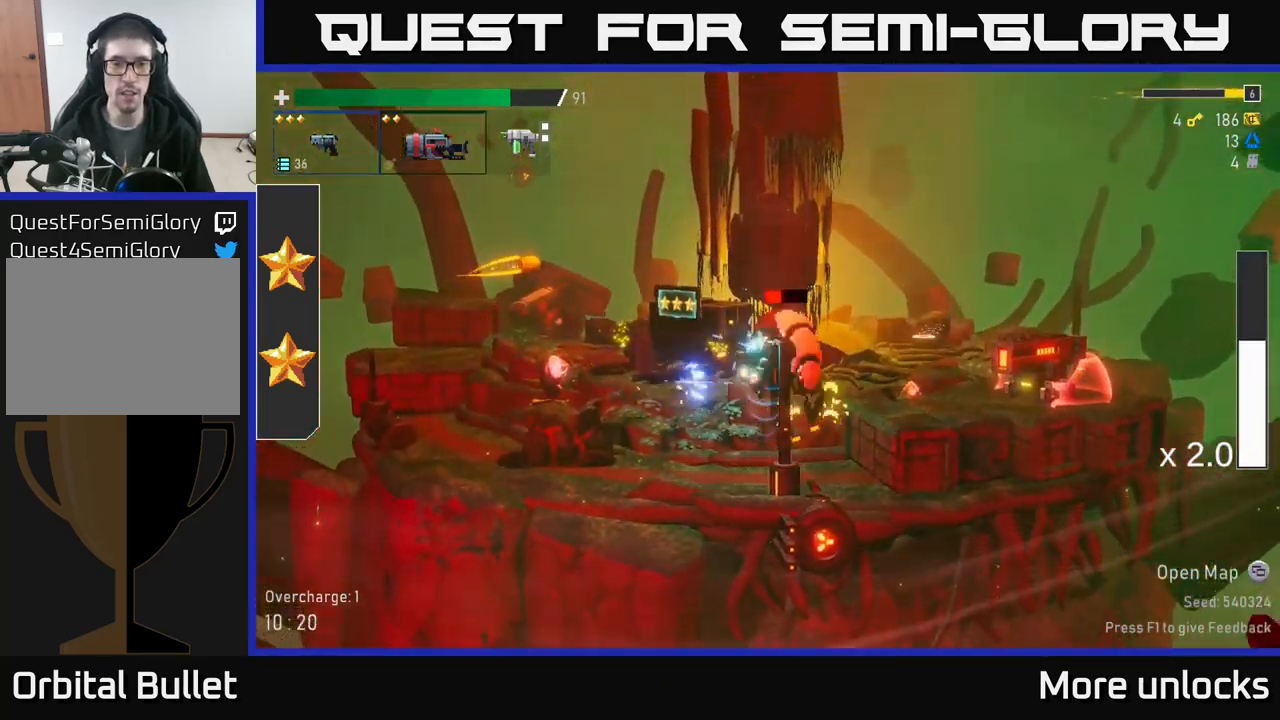
{"dt_ms": 500, "buttons": [], "left_stick": "left", "right_stick": "center", "events": [[67, "left_stick", "left"], [117, "R2", "down"], [200, "R2", "up"]]}
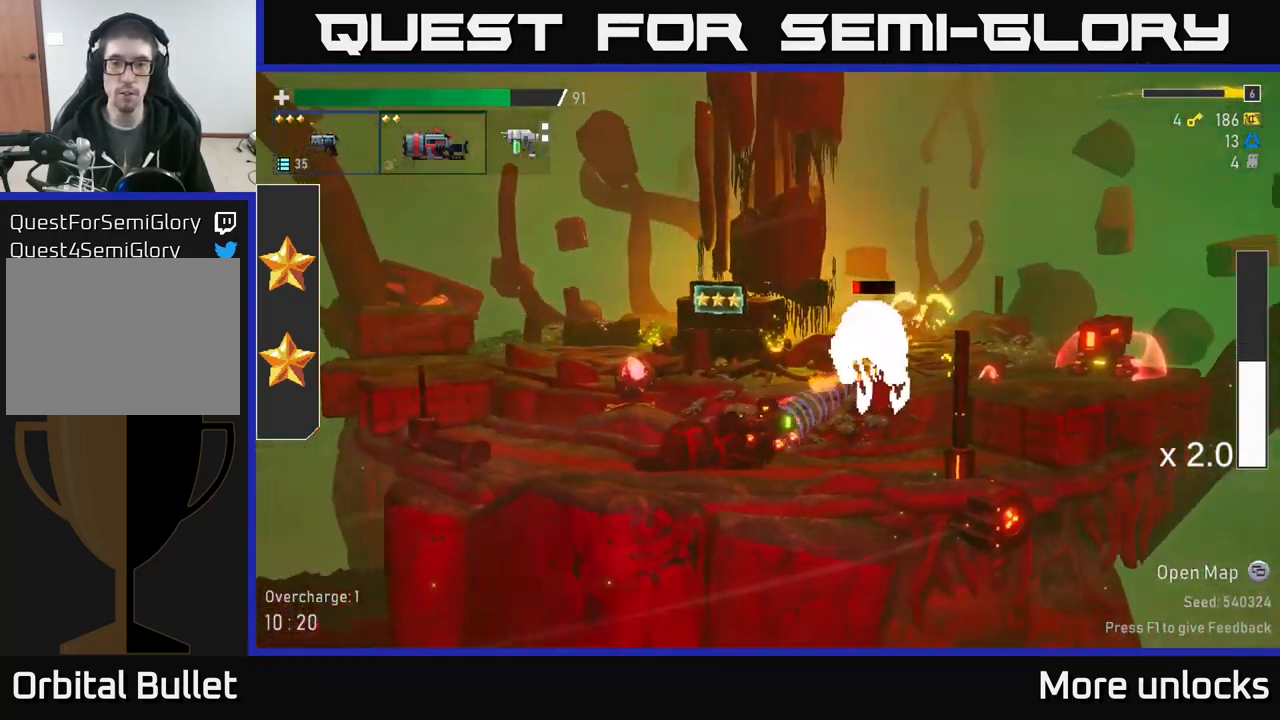
{"dt_ms": 516, "buttons": ["R2"], "left_stick": "center", "right_stick": "center", "events": [[133, "A", "down"], [200, "left_stick", "center"], [283, "R2", "down"], [350, "A", "up"], [416, "R2", "up"], [483, "R2", "down"]]}
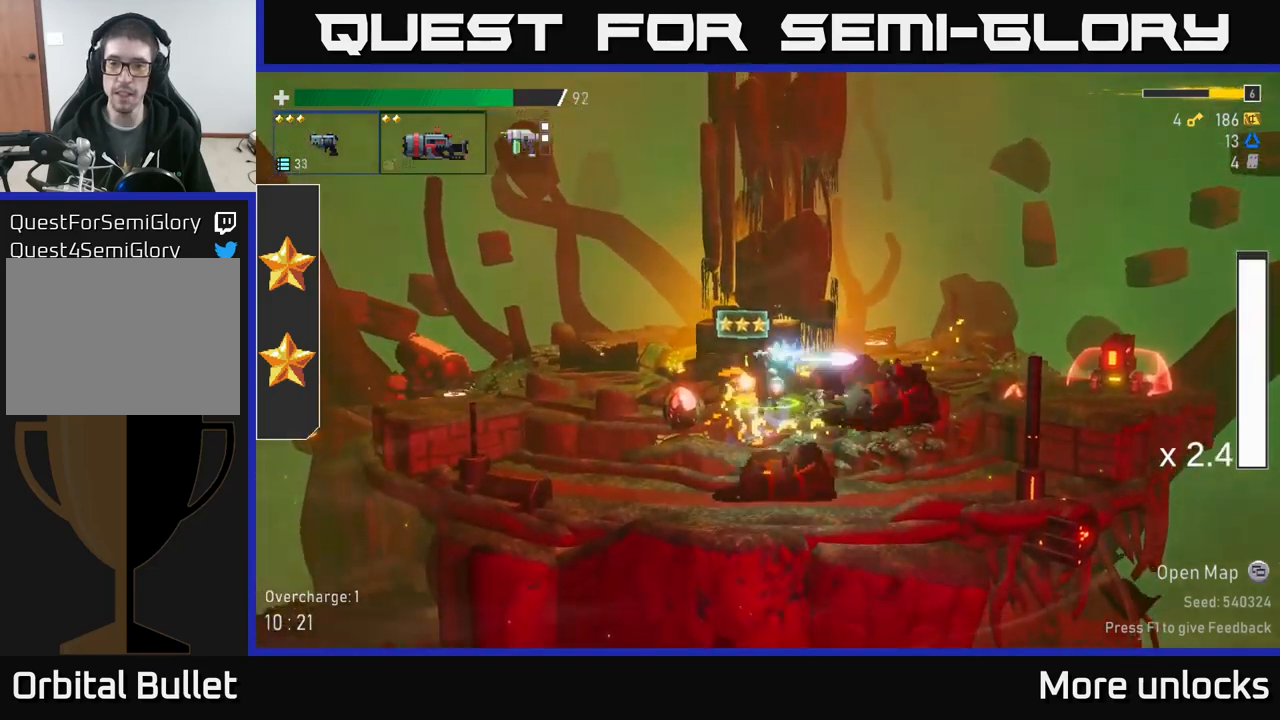
{"dt_ms": 500, "buttons": [], "left_stick": "center", "right_stick": "center", "events": [[67, "R2", "up"], [150, "R2", "down"], [284, "R2", "up"], [350, "R2", "down"], [450, "R2", "up"]]}
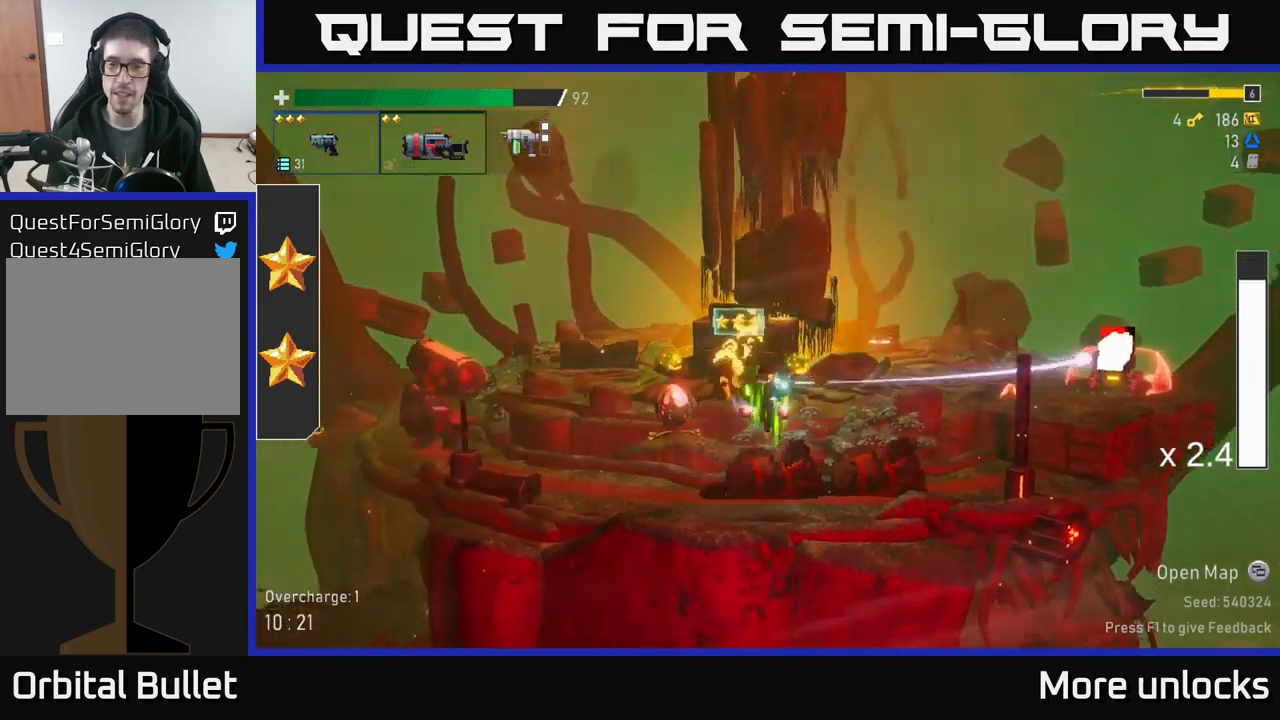
{"dt_ms": 500, "buttons": ["R2"], "left_stick": "center", "right_stick": "center", "events": [[17, "R2", "down"], [150, "R2", "up"], [217, "R2", "down"], [334, "R2", "up"], [400, "R2", "down"]]}
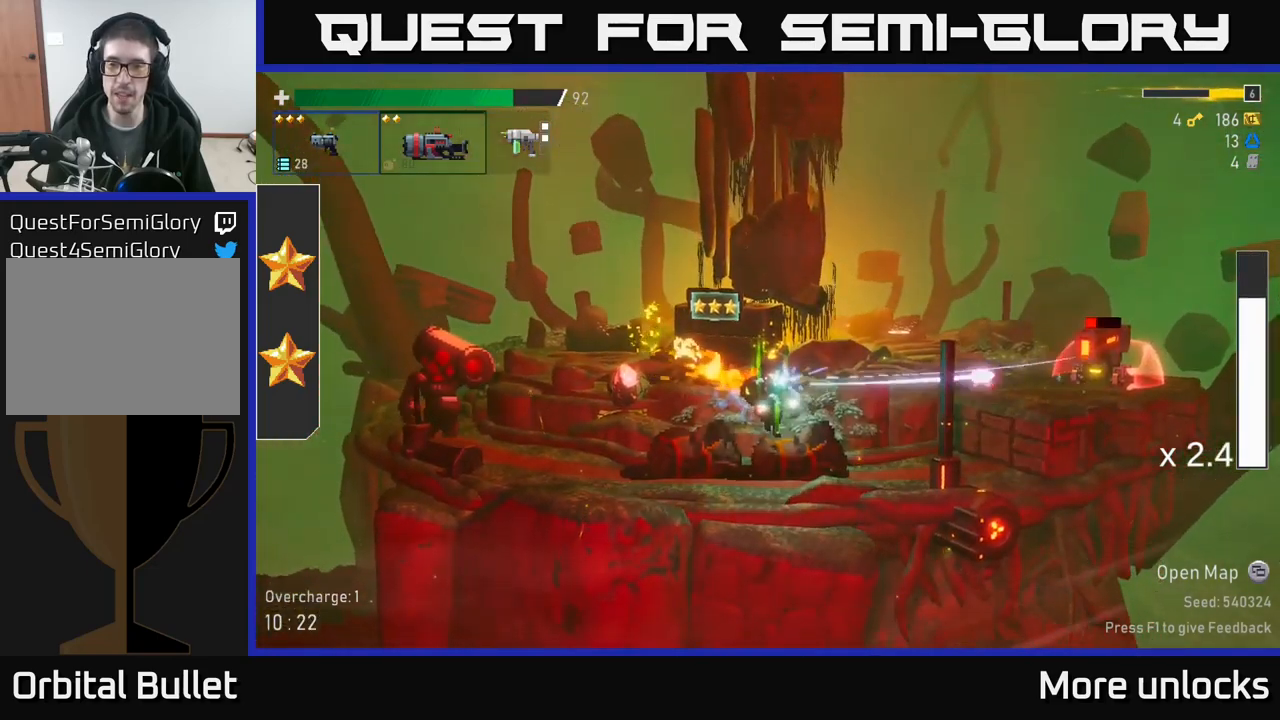
{"dt_ms": 500, "buttons": [], "left_stick": "center", "right_stick": "center", "events": [[17, "R2", "up"], [100, "R2", "down"], [200, "R2", "up"], [267, "R2", "down"], [367, "R2", "up"]]}
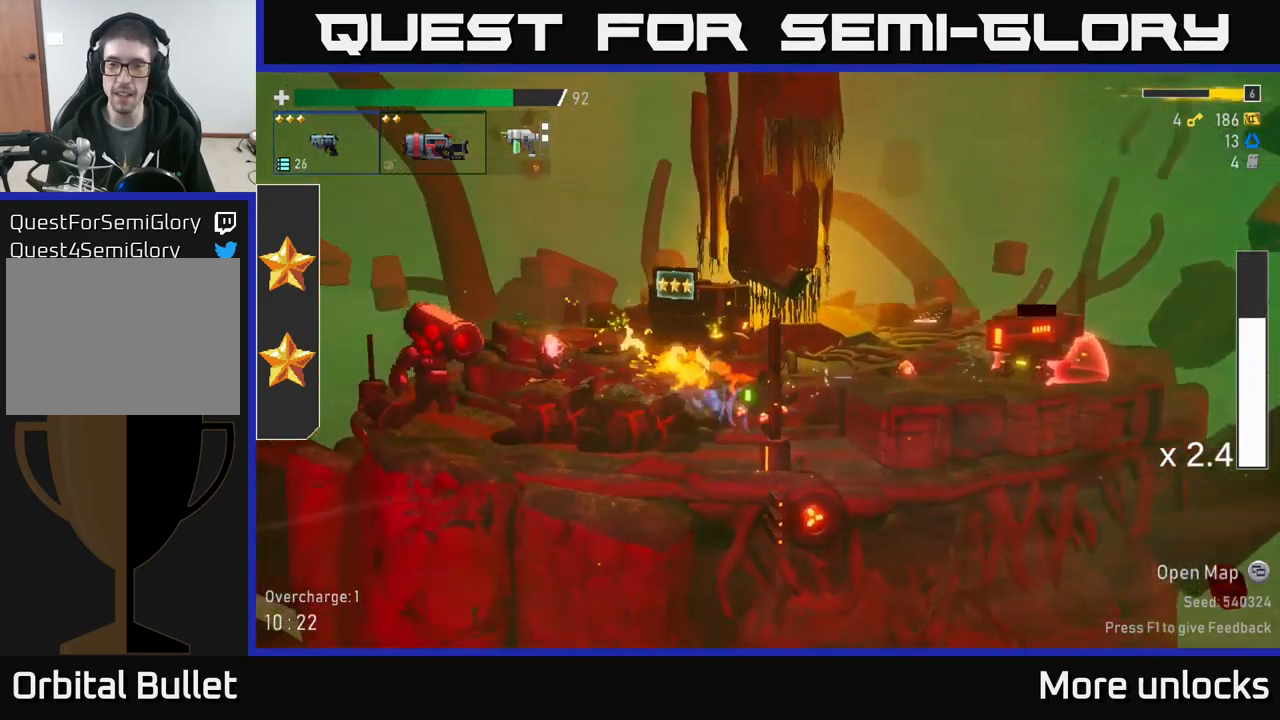
{"dt_ms": 1000, "buttons": [], "left_stick": "left", "right_stick": "center"}
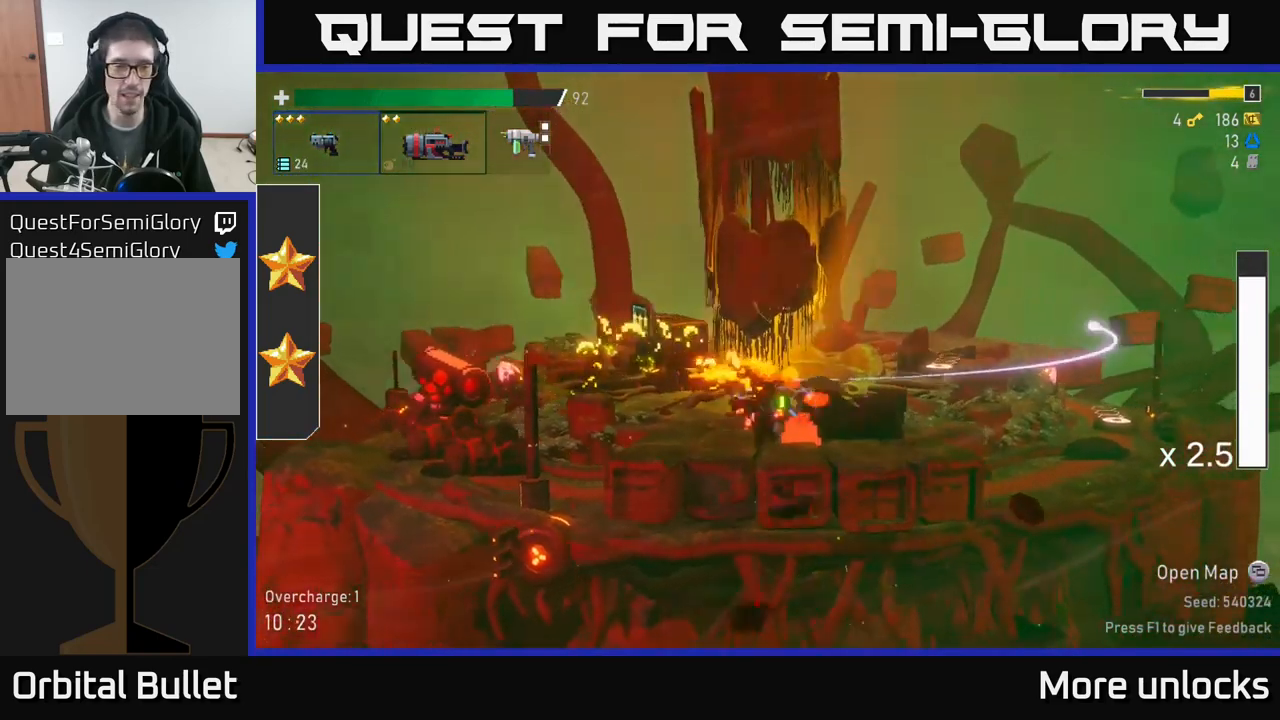
{"dt_ms": 500, "buttons": [], "left_stick": "down-left", "right_stick": "center", "events": [[67, "left_stick", "down-left"], [117, "R2", "down"], [234, "R2", "up"], [317, "R2", "down"], [417, "R2", "up"]]}
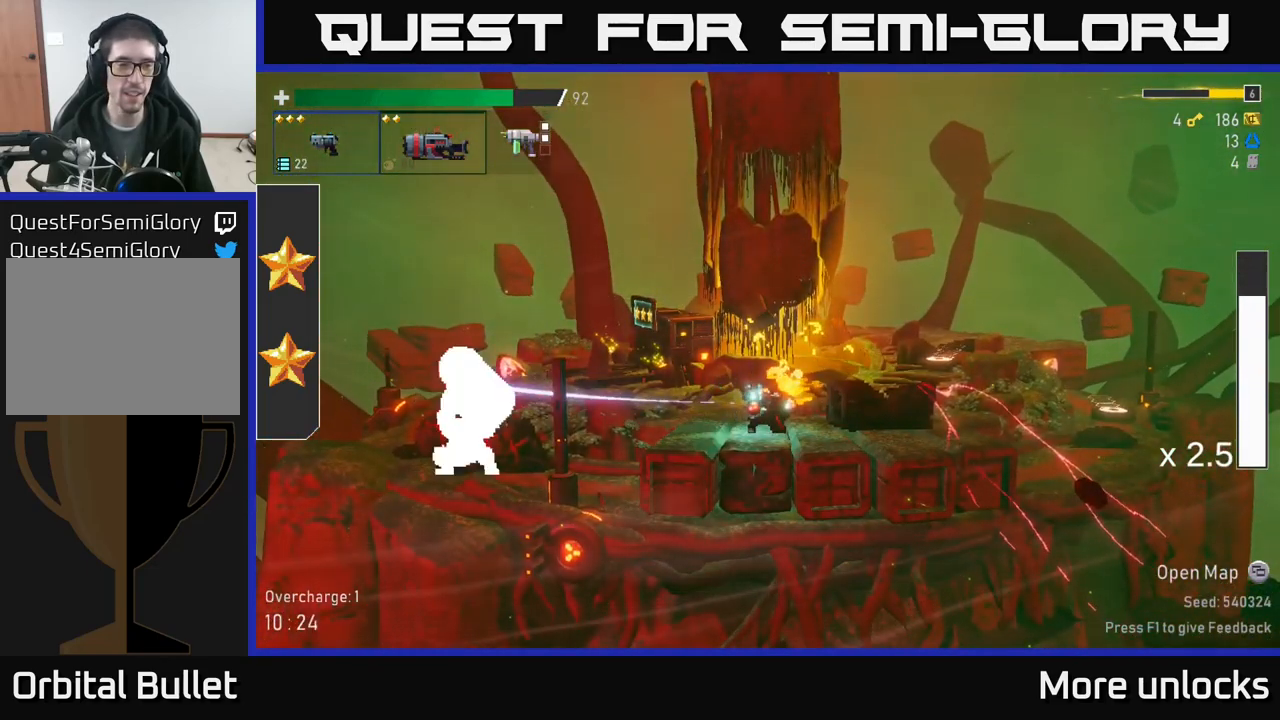
{"dt_ms": 500, "buttons": [], "left_stick": "center", "right_stick": "center", "events": [[17, "R2", "down"], [117, "R2", "up"], [234, "left_stick", "center"], [334, "L2", "down"], [434, "L2", "up"]]}
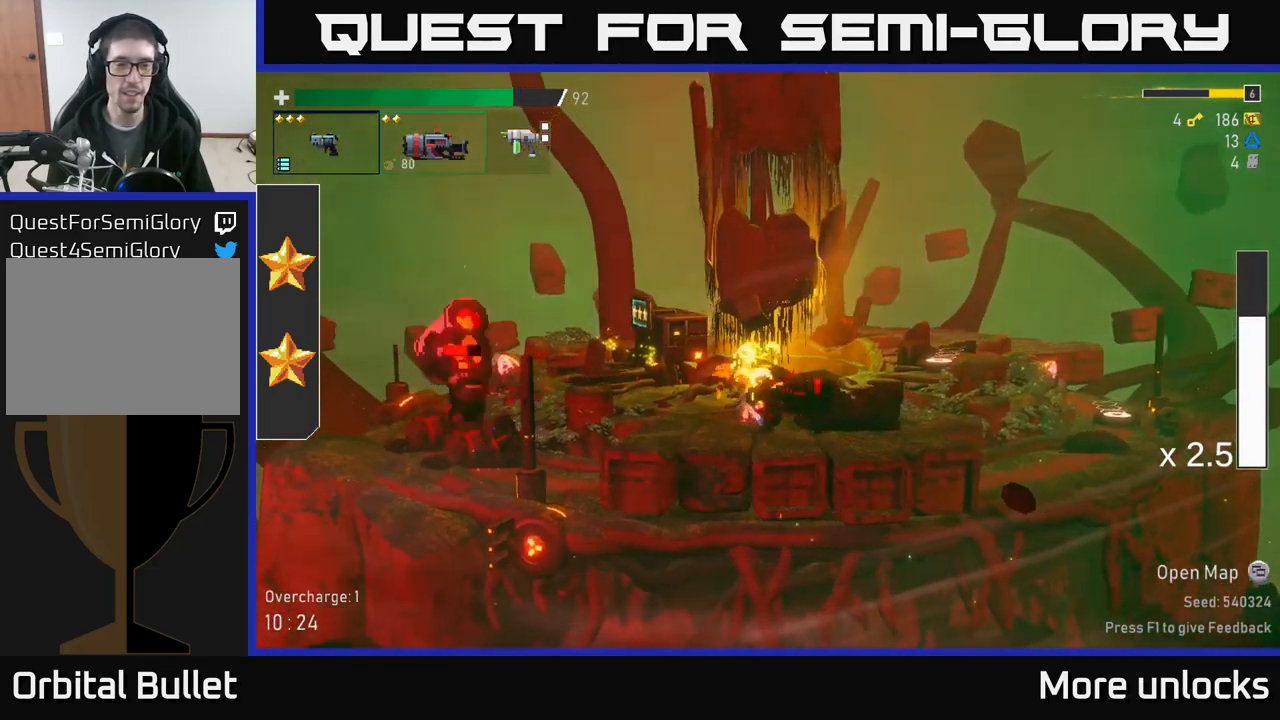
{"dt_ms": 1000, "buttons": [], "left_stick": "center", "right_stick": "center"}
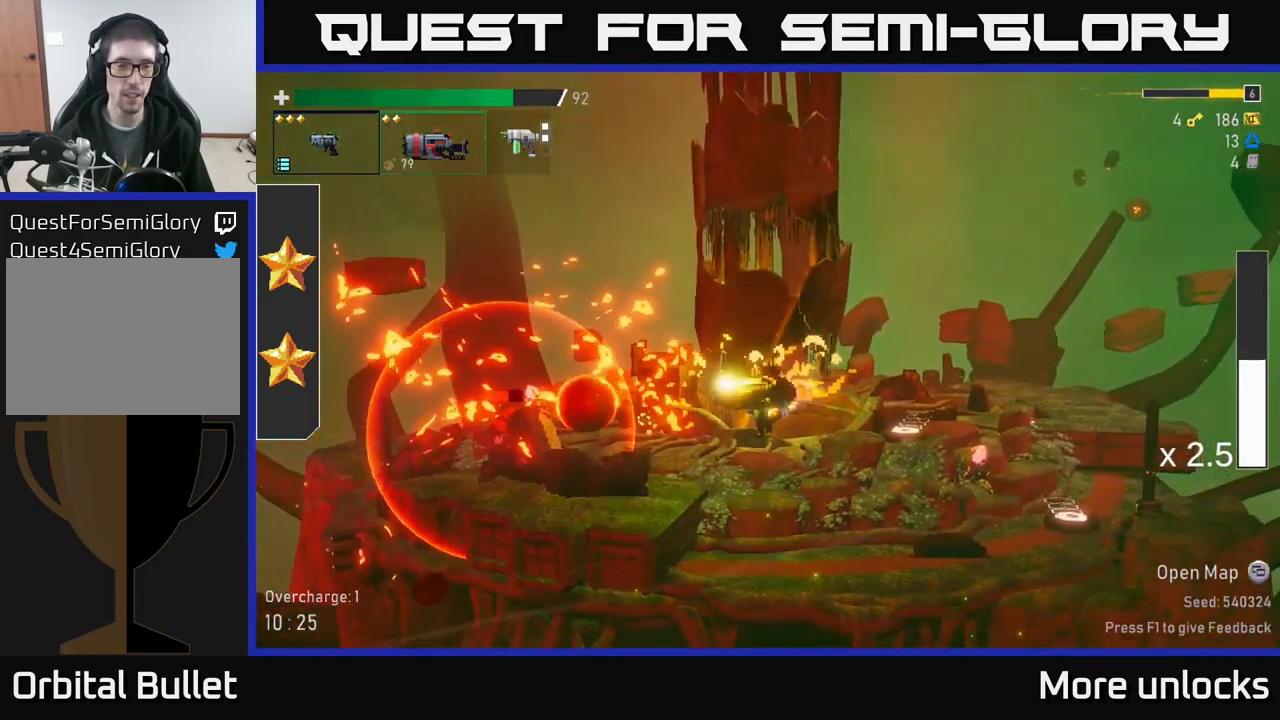
{"dt_ms": 484, "buttons": ["R2"], "left_stick": "center", "right_stick": "center", "events": [[451, "R2", "down"]]}
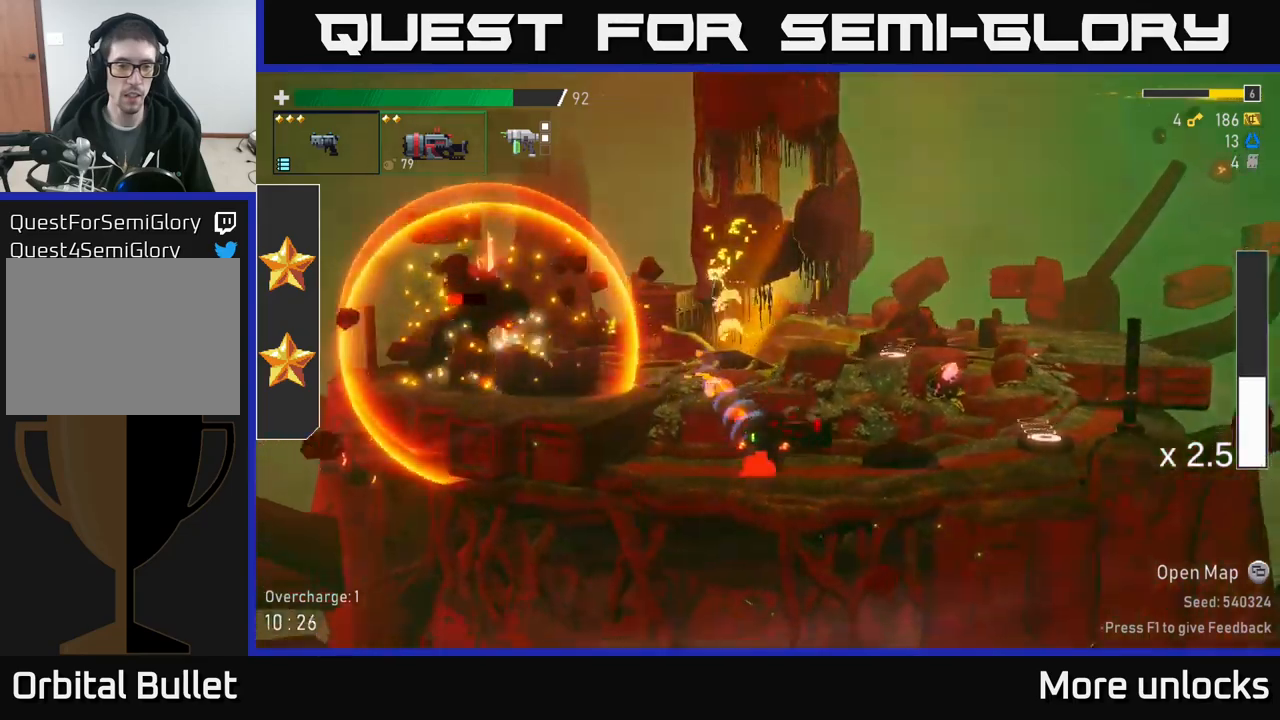
{"dt_ms": 500, "buttons": ["A", "R2"], "left_stick": "left", "right_stick": "center", "events": [[283, "A", "down"], [383, "left_stick", "up-left"], [450, "left_stick", "left"]]}
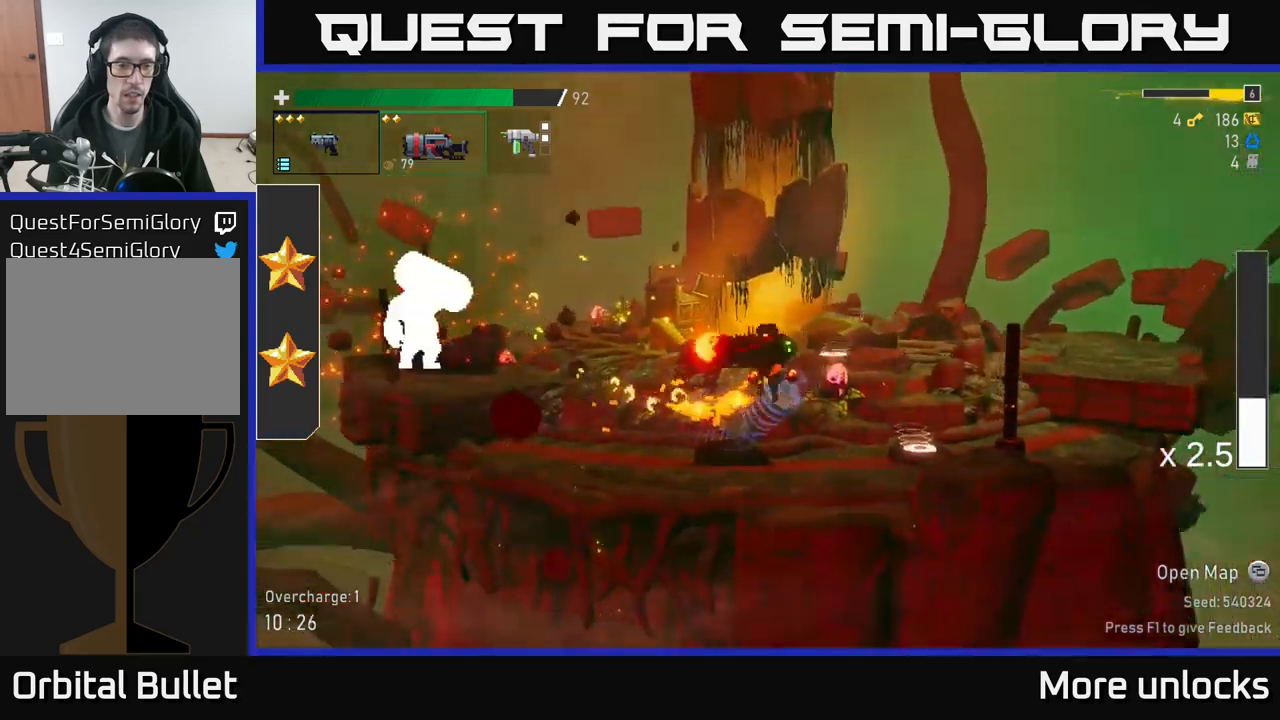
{"dt_ms": 500, "buttons": [], "left_stick": "left", "right_stick": "center", "events": [[217, "A", "up"], [217, "R2", "up"]]}
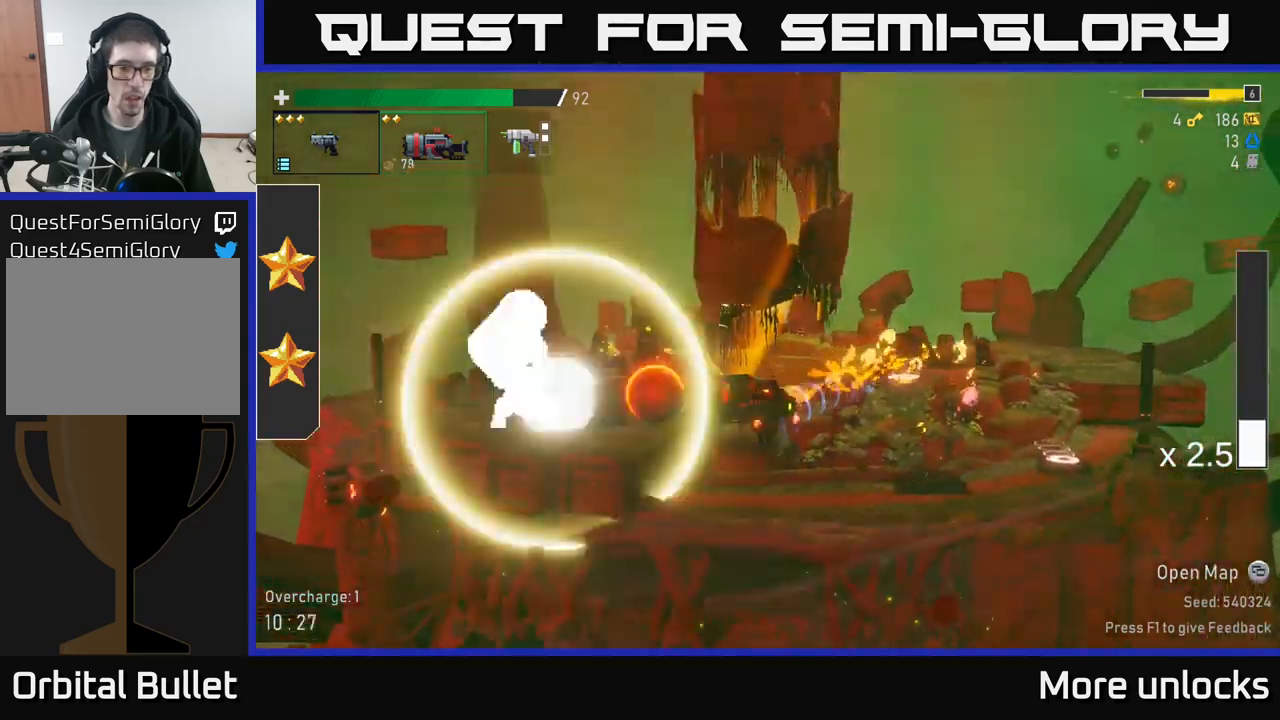
{"dt_ms": 500, "buttons": [], "left_stick": "center", "right_stick": "center", "events": [[33, "left_stick", "center"]]}
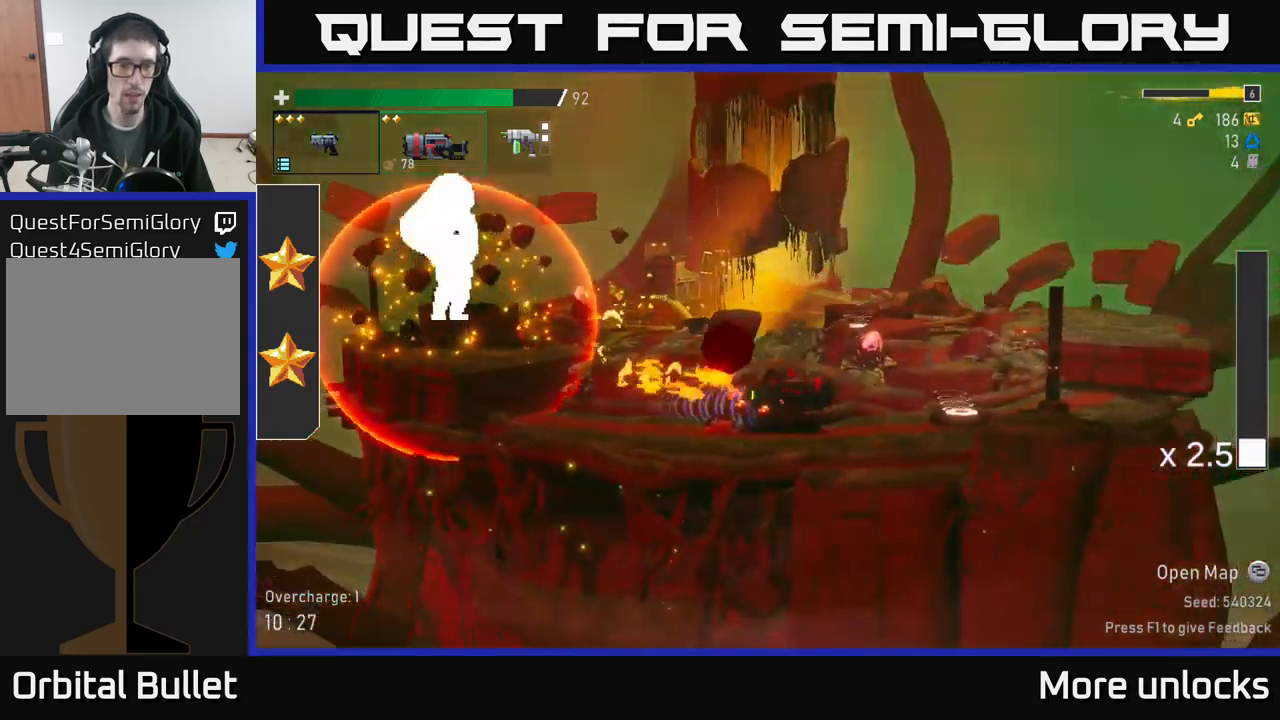
{"dt_ms": 500, "buttons": ["A"], "left_stick": "center", "right_stick": "center", "events": [[117, "L2", "down"], [250, "L2", "up"], [383, "A", "down"]]}
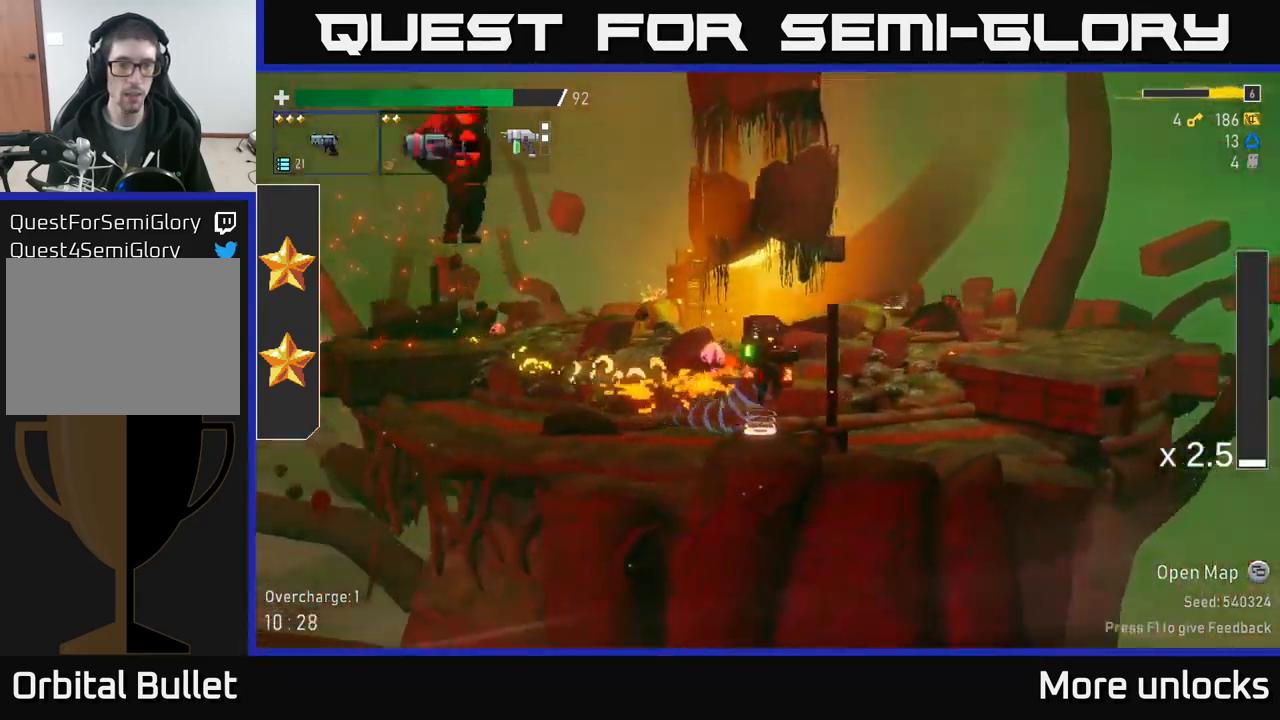
{"dt_ms": 500, "buttons": [], "left_stick": "center", "right_stick": "center", "events": [[100, "A", "up"], [100, "left_stick", "left"], [167, "R2", "down"], [167, "left_stick", "center"], [283, "R2", "up"], [383, "R2", "down"], [500, "R2", "up"]]}
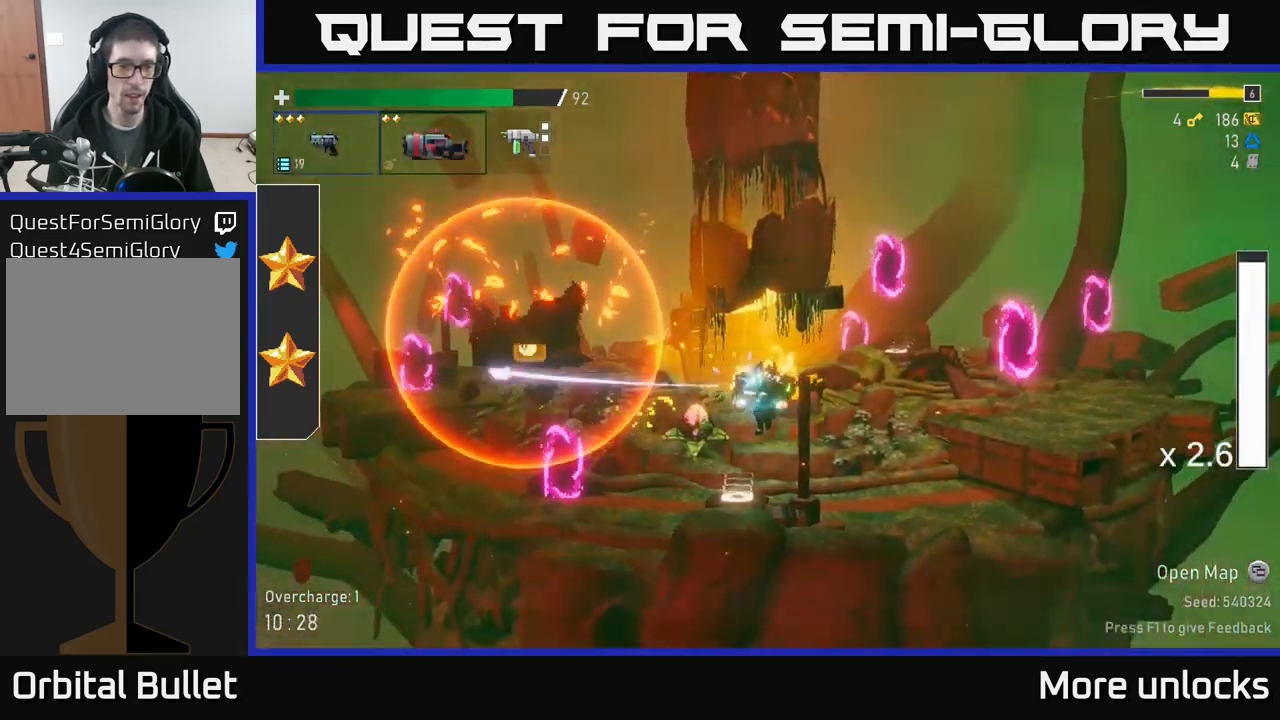
{"dt_ms": 500, "buttons": [], "left_stick": "left", "right_stick": "center", "events": [[450, "left_stick", "left"]]}
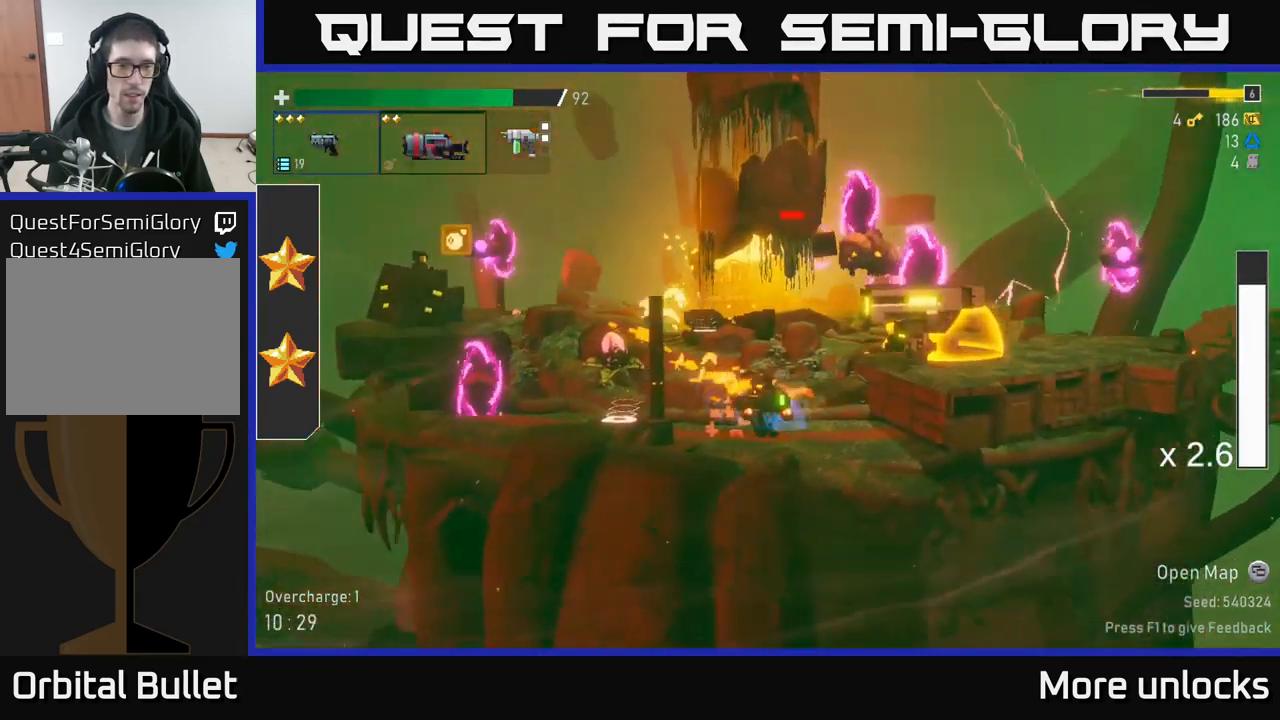
{"dt_ms": 500, "buttons": ["R2"], "left_stick": "down-left", "right_stick": "center", "events": [[33, "R2", "down"], [133, "R2", "up"], [133, "left_stick", "down-left"], [267, "R2", "down"], [350, "R2", "up"], [417, "R2", "down"]]}
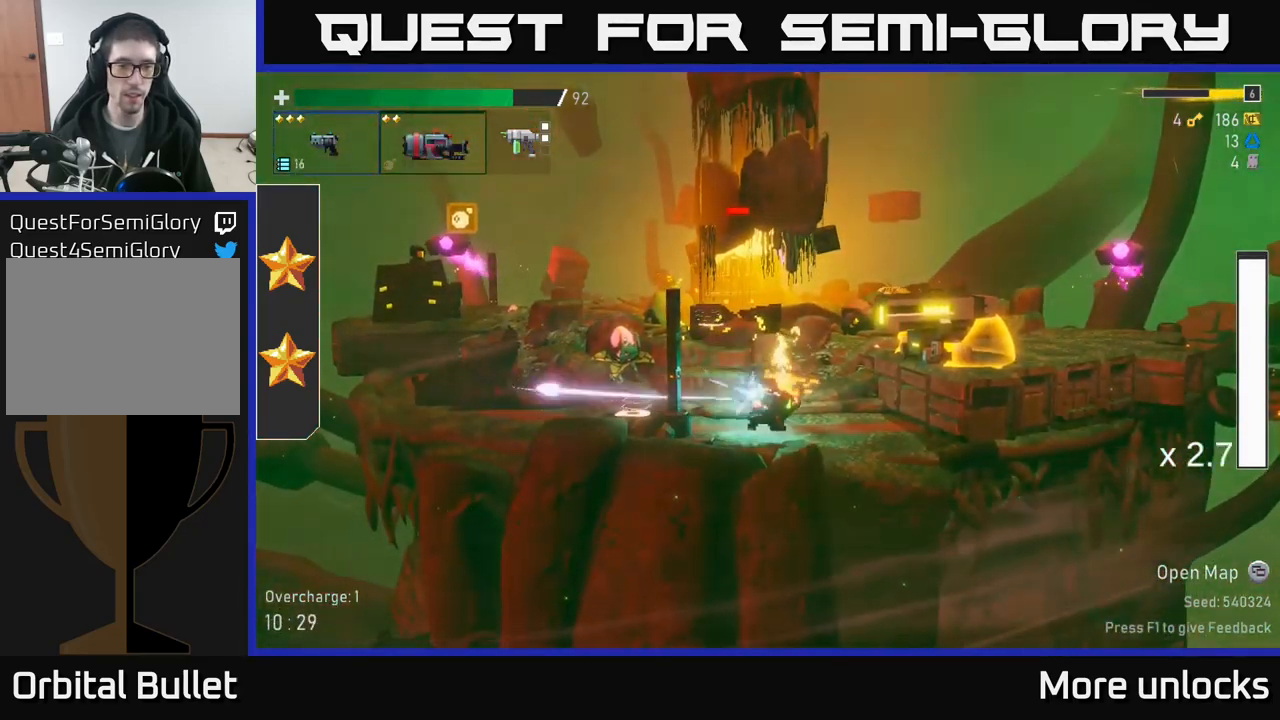
{"dt_ms": 500, "buttons": [], "left_stick": "left", "right_stick": "center", "events": [[17, "R2", "up"], [133, "R2", "down"], [183, "R2", "up"], [217, "left_stick", "left"]]}
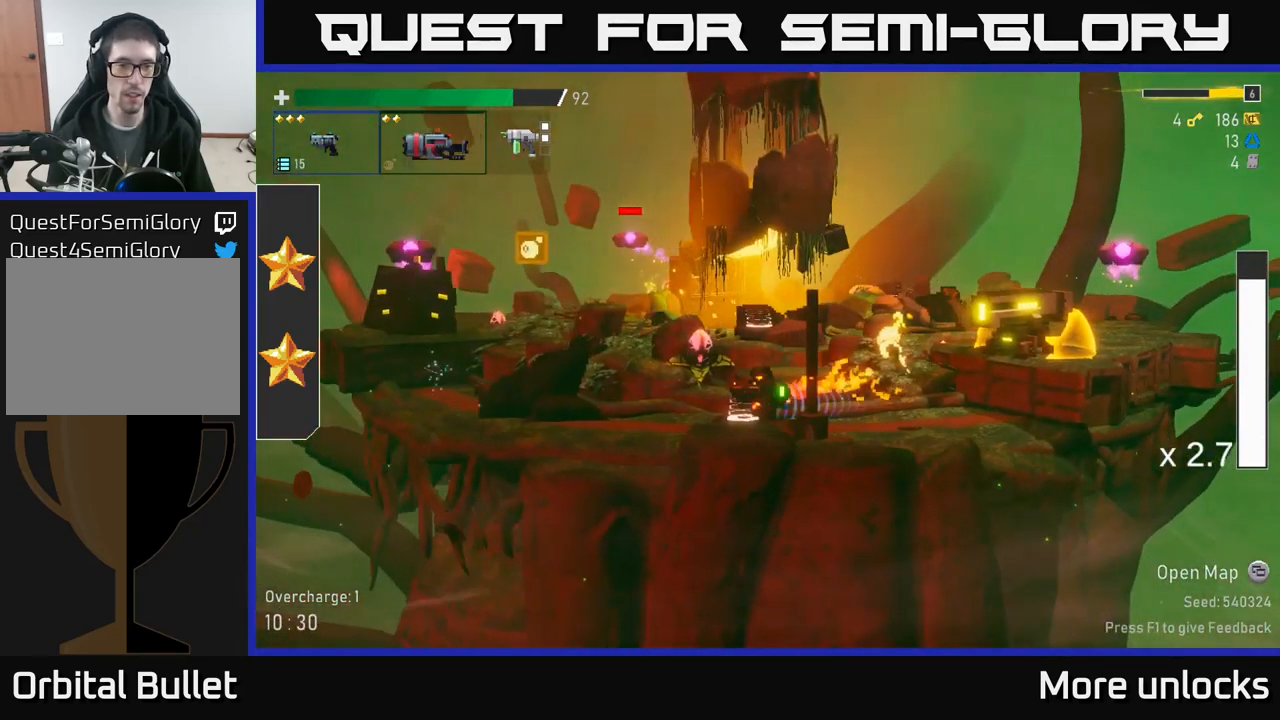
{"dt_ms": 500, "buttons": [], "left_stick": "left", "right_stick": "center", "events": [[33, "A", "down"], [200, "A", "up"], [283, "A", "down"], [367, "R2", "down"], [383, "A", "up"], [483, "R2", "up"]]}
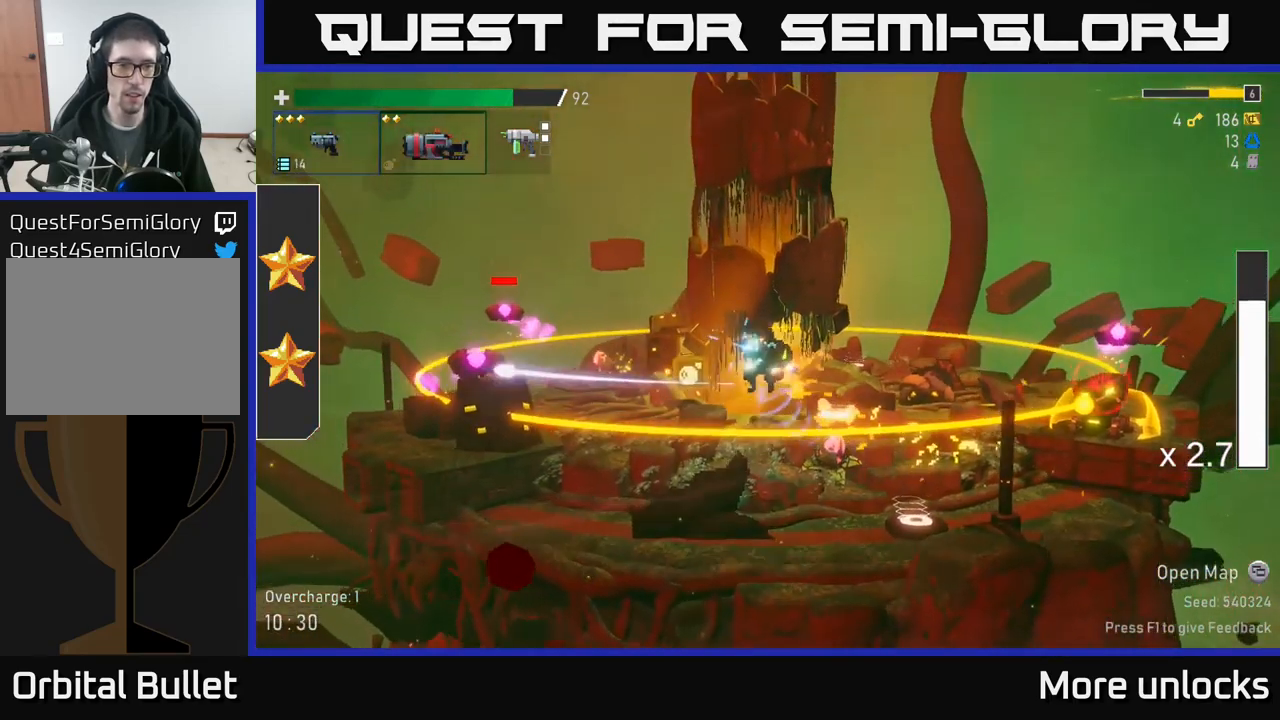
{"dt_ms": 500, "buttons": ["A", "X"], "left_stick": "left", "right_stick": "center", "events": [[50, "R2", "down"], [133, "R2", "up"], [417, "A", "down"], [467, "X", "down"]]}
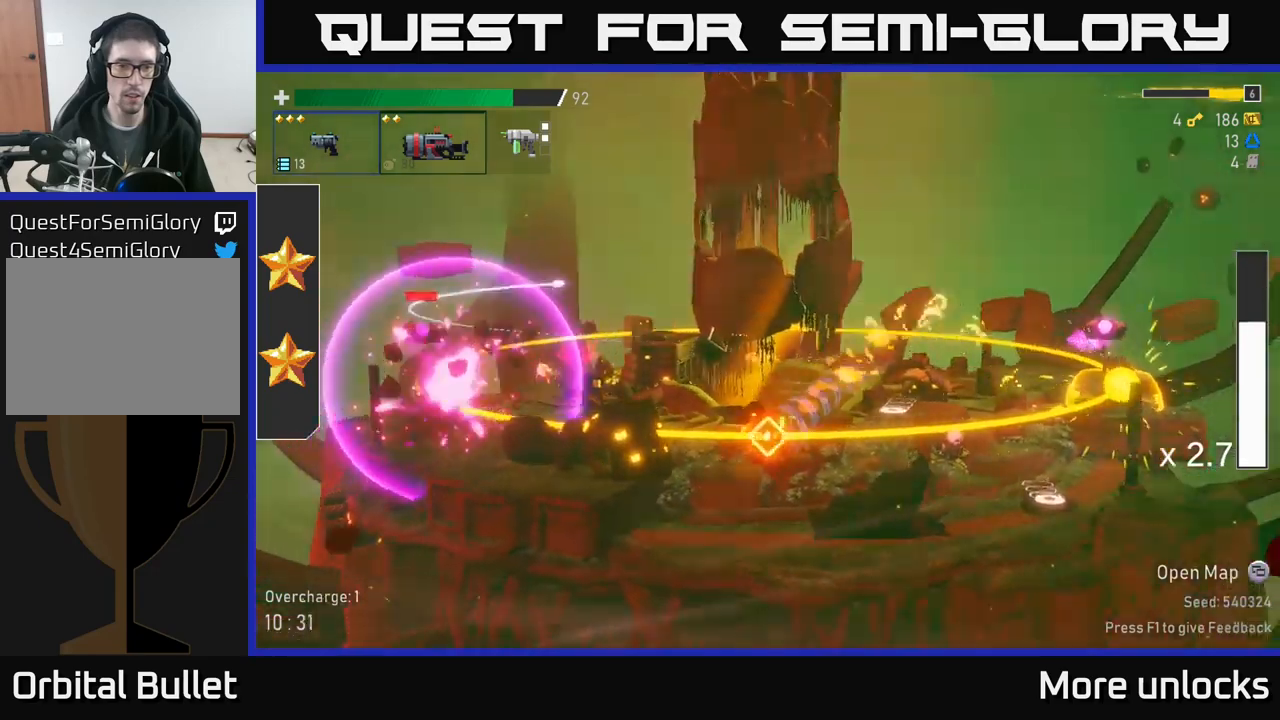
{"dt_ms": 500, "buttons": ["A"], "left_stick": "center", "right_stick": "center", "events": [[150, "X", "up"], [234, "A", "up"], [400, "left_stick", "center"], [467, "A", "down"]]}